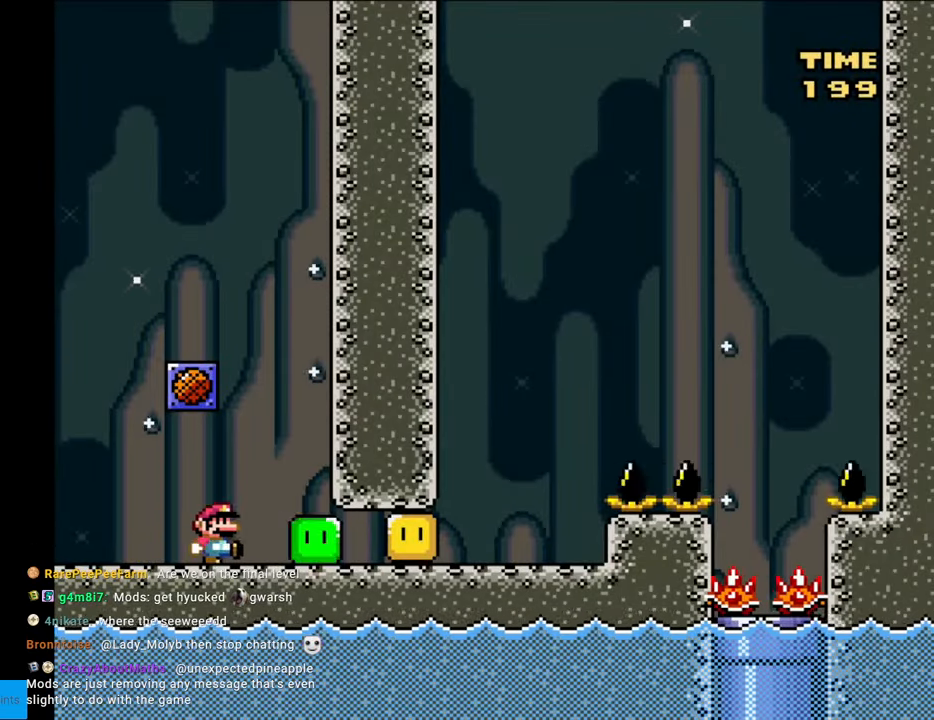
Gameplay with a controller (Nintendo layout); each line is a JSON object with the inputs held at the frame after it. "events" lists button and stick changes between this image and that frame as [ms after this image, input, new state], when the widget could be followed in between. Not read: L3 R3.
{"buttons": ["Y"], "events": [[500, "DPAD_RIGHT", "up"]]}
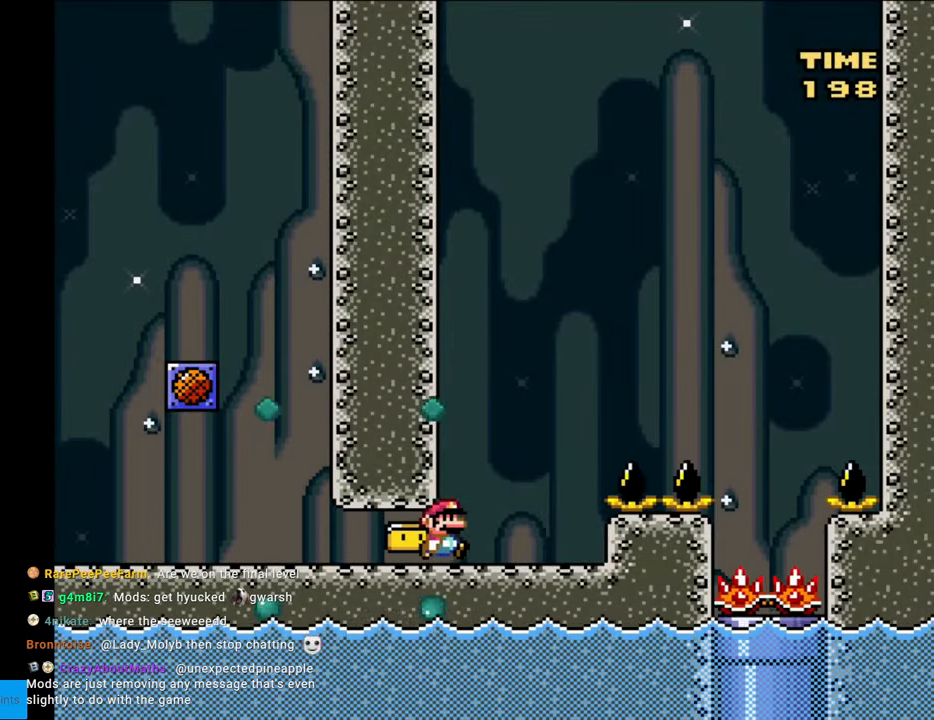
{"buttons": ["A", "X", "DPAD_RIGHT"], "events": [[33, "DPAD_LEFT", "down"], [83, "Y", "up"], [133, "X", "down"], [150, "DPAD_LEFT", "up"], [283, "DPAD_RIGHT", "down"], [450, "A", "down"]]}
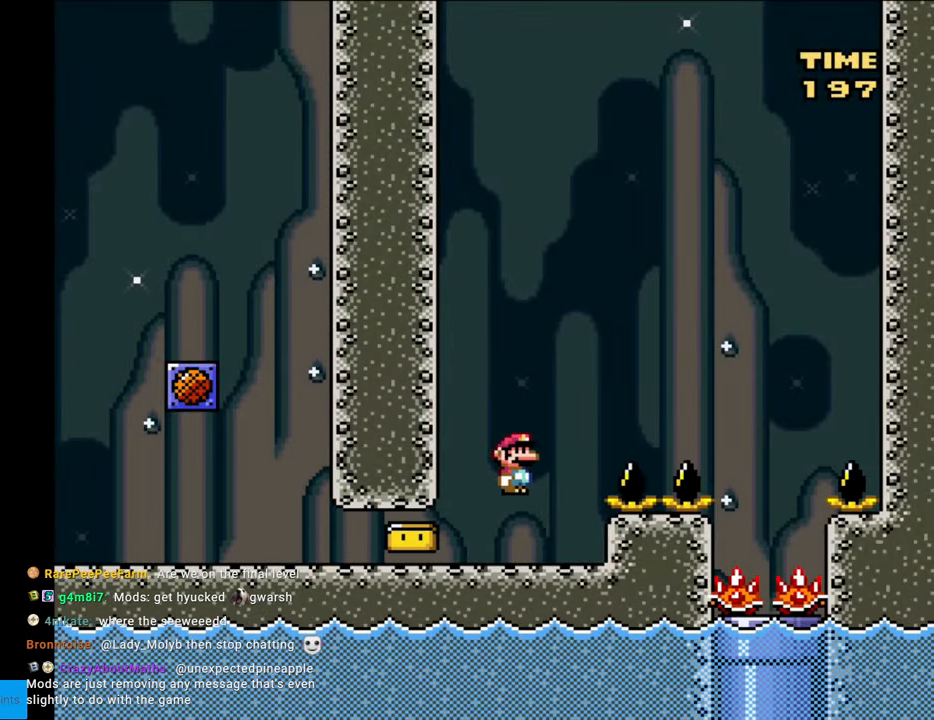
{"buttons": ["A", "X", "DPAD_RIGHT"], "events": []}
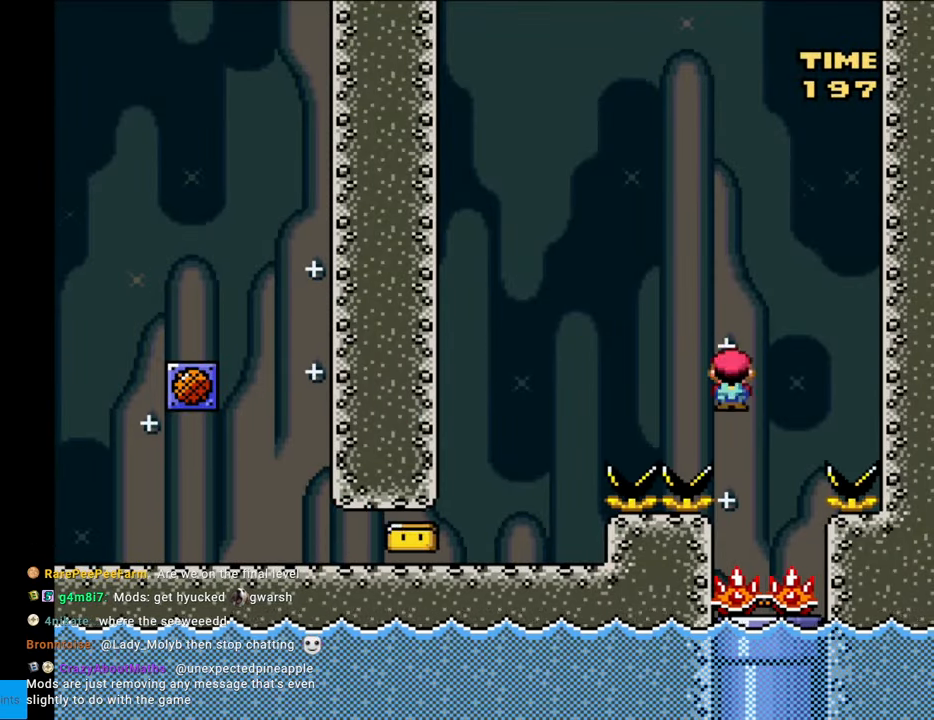
{"buttons": ["X"], "events": [[33, "A", "up"], [50, "DPAD_LEFT", "down"], [50, "DPAD_RIGHT", "up"], [183, "DPAD_LEFT", "up"]]}
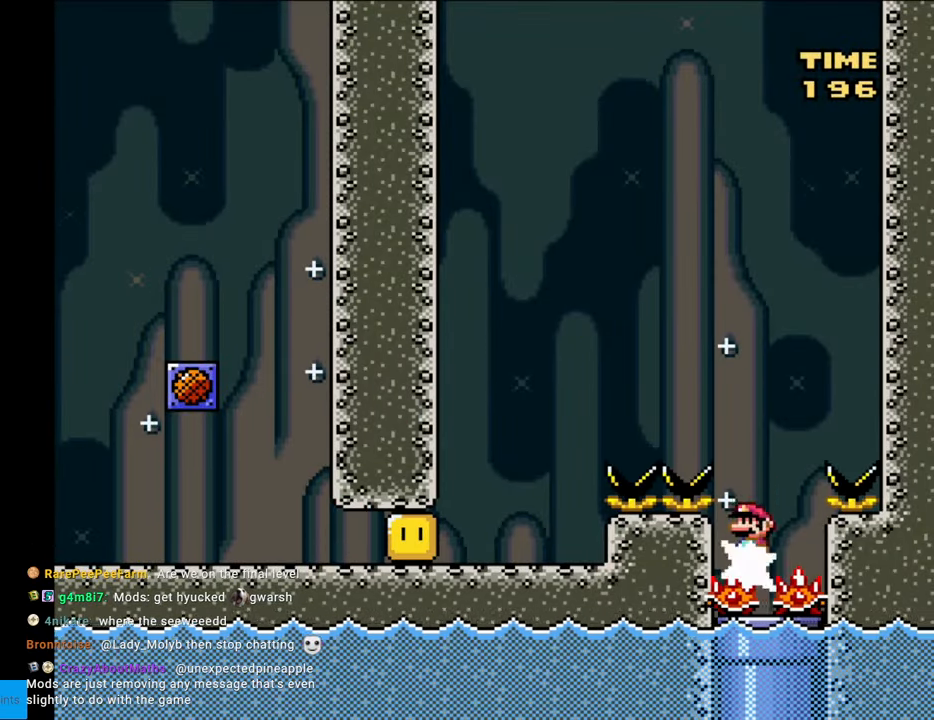
{"buttons": ["X", "DPAD_RIGHT"], "events": [[100, "DPAD_RIGHT", "down"], [200, "DPAD_RIGHT", "up"], [300, "DPAD_LEFT", "down"], [383, "DPAD_LEFT", "up"], [483, "DPAD_RIGHT", "down"]]}
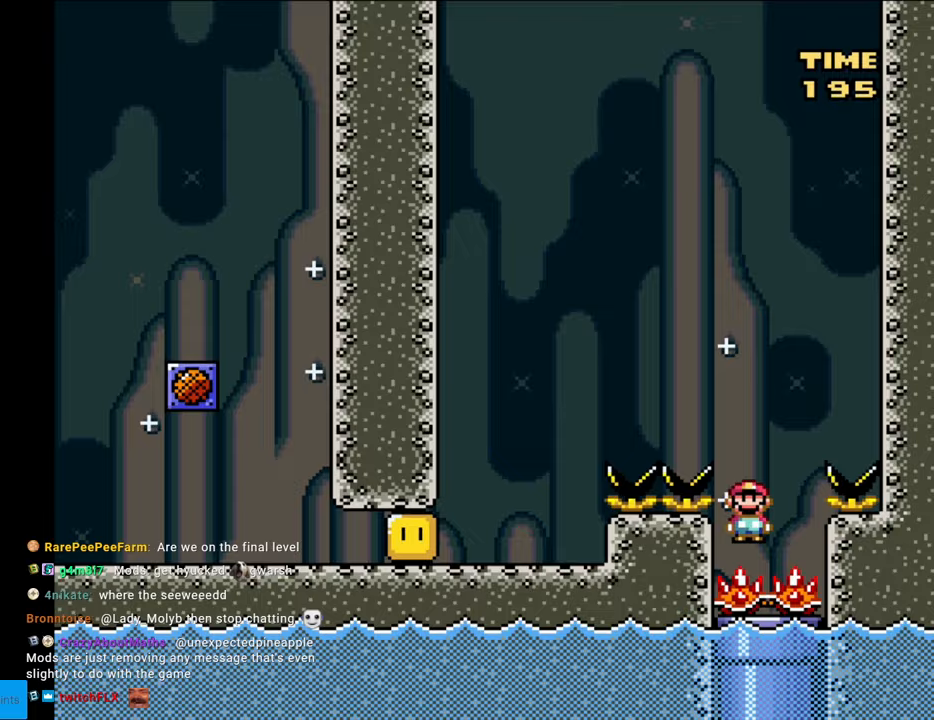
{"buttons": ["A", "X", "DPAD_RIGHT"], "events": [[50, "A", "down"], [67, "DPAD_RIGHT", "up"], [183, "DPAD_LEFT", "down"], [283, "DPAD_LEFT", "up"], [433, "DPAD_RIGHT", "down"]]}
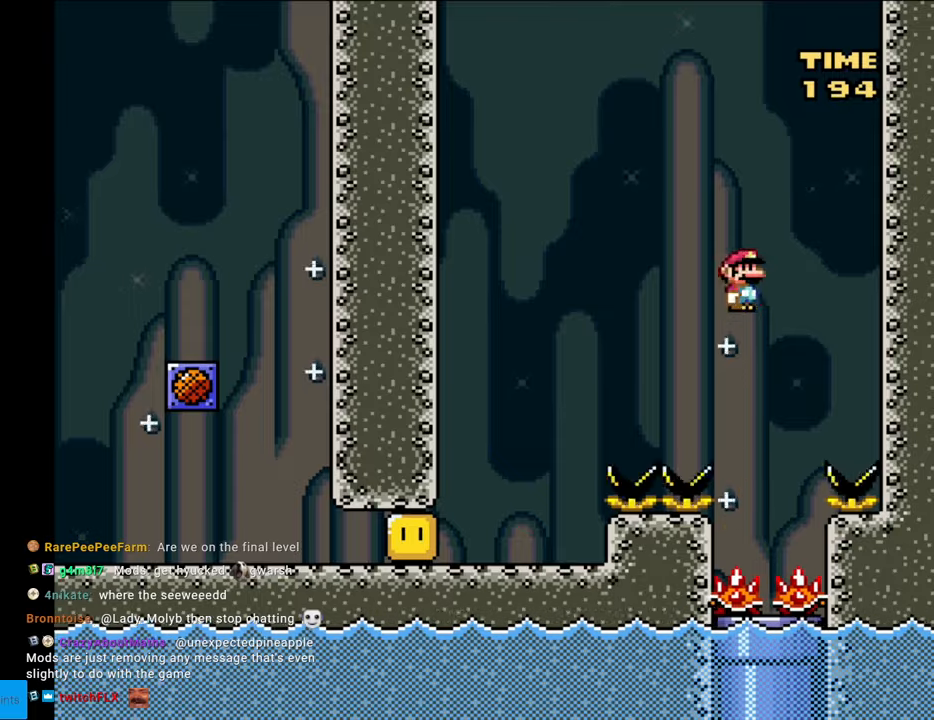
{"buttons": ["A", "X", "DPAD_RIGHT"], "events": [[33, "DPAD_RIGHT", "up"], [217, "DPAD_LEFT", "down"], [300, "DPAD_LEFT", "up"], [317, "DPAD_RIGHT", "down"]]}
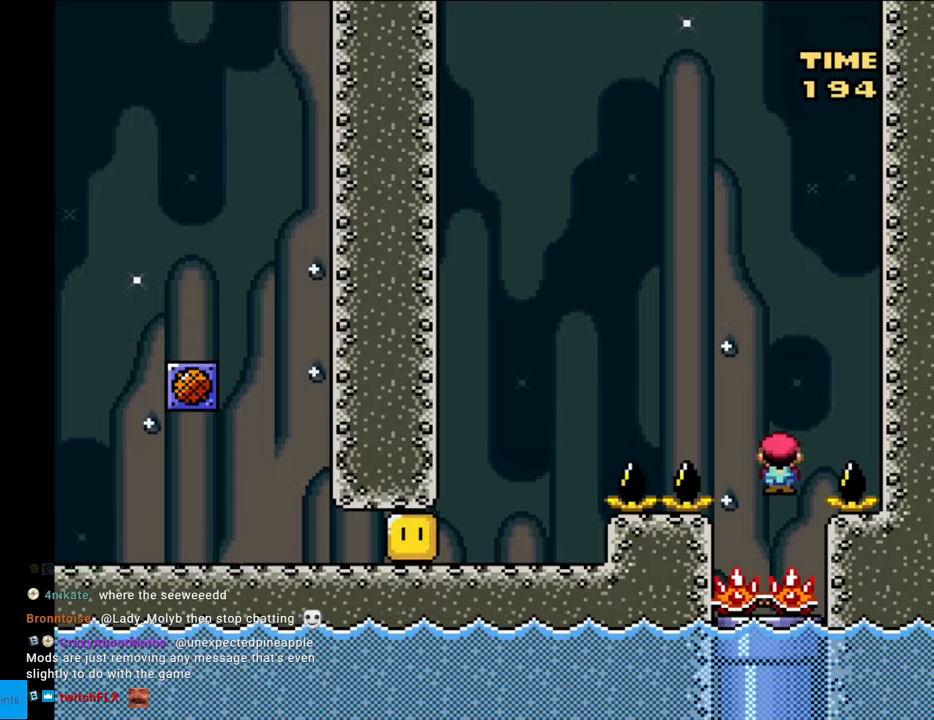
{"buttons": ["A", "X", "DPAD_LEFT"], "events": [[33, "DPAD_RIGHT", "up"], [67, "DPAD_LEFT", "down"]]}
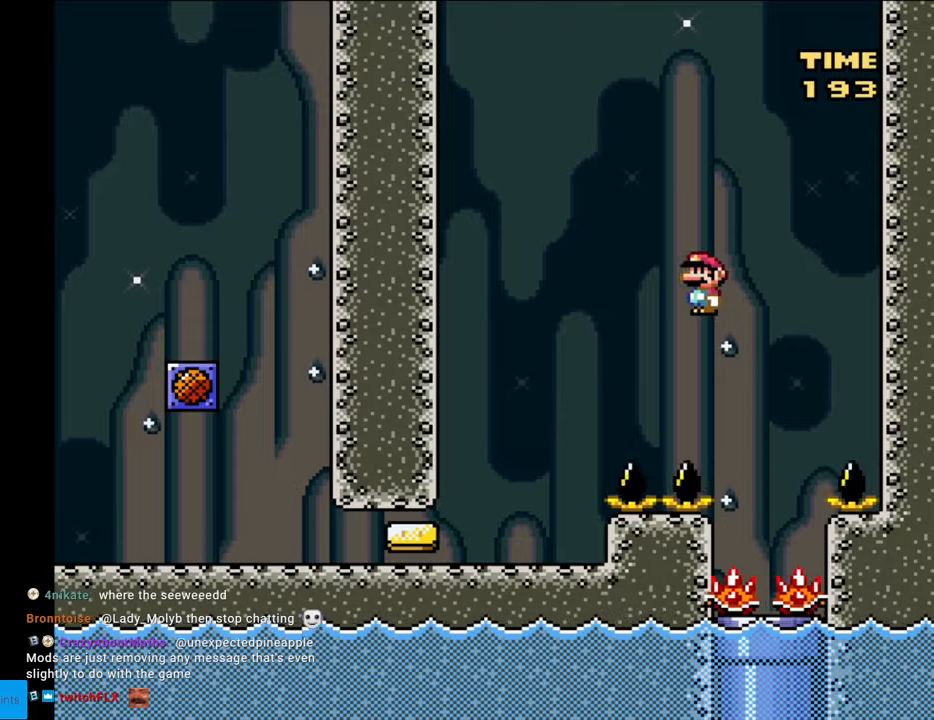
{"buttons": ["X", "DPAD_LEFT"], "events": [[167, "DPAD_LEFT", "up"], [200, "A", "up"], [417, "DPAD_LEFT", "down"]]}
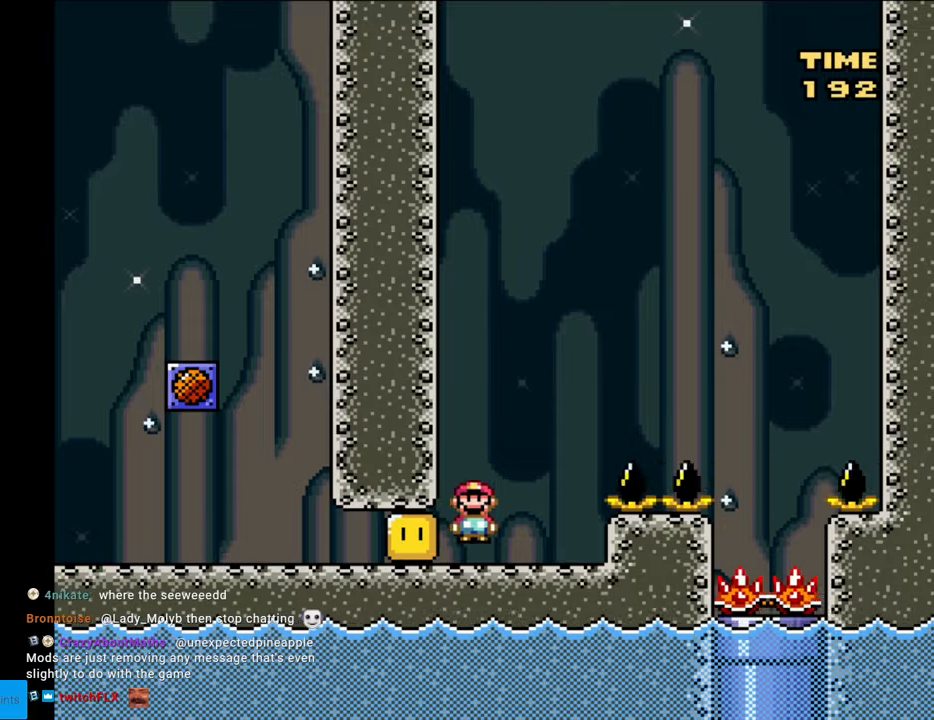
{"buttons": ["X", "DPAD_RIGHT"], "events": [[450, "DPAD_LEFT", "up"], [467, "DPAD_RIGHT", "down"]]}
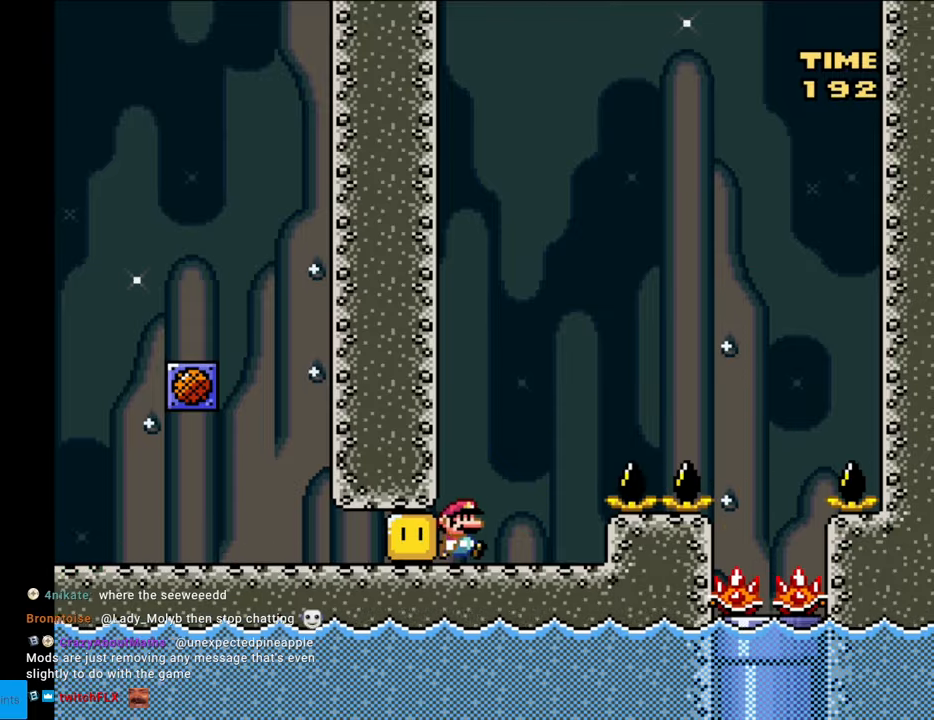
{"buttons": ["DPAD_LEFT"], "events": [[150, "L1", "down"], [317, "DPAD_RIGHT", "up"], [333, "DPAD_LEFT", "down"], [483, "L1", "up"], [483, "X", "up"]]}
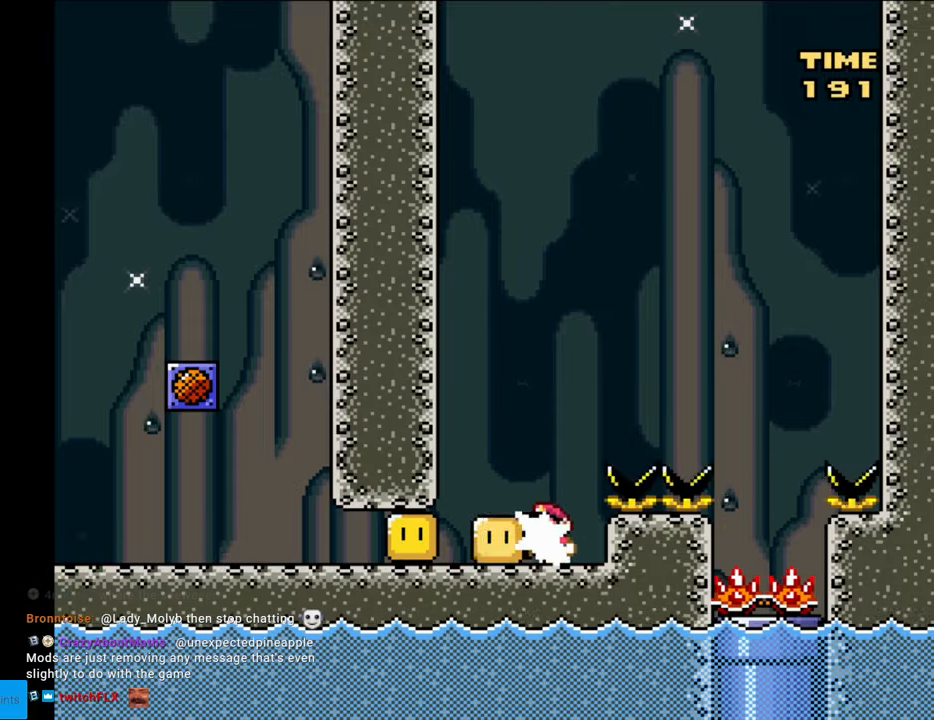
{"buttons": ["Y", "DPAD_LEFT"], "events": [[33, "X", "down"], [267, "X", "up"], [283, "Y", "down"], [383, "DPAD_LEFT", "up"], [383, "DPAD_RIGHT", "down"], [400, "DPAD_LEFT", "down"], [400, "DPAD_RIGHT", "up"]]}
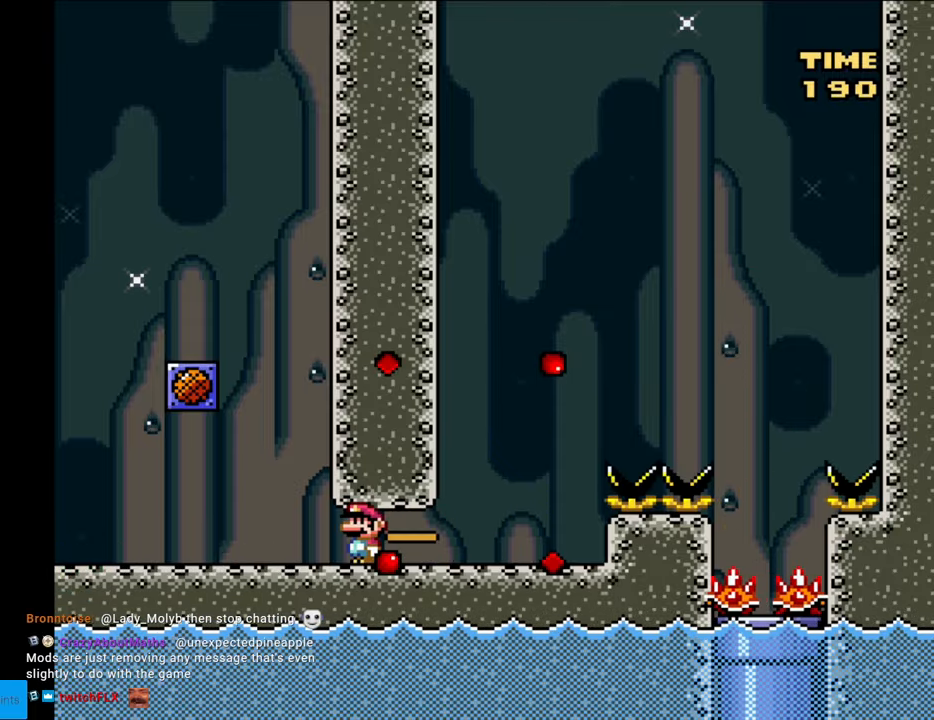
{"buttons": ["B", "Y", "DPAD_LEFT"], "events": [[150, "B", "down"], [167, "DPAD_LEFT", "up"], [167, "DPAD_UP", "down"], [183, "DPAD_UP", "up"], [200, "DPAD_RIGHT", "down"], [317, "DPAD_RIGHT", "up"], [350, "DPAD_UP", "down"], [367, "DPAD_LEFT", "down"], [367, "DPAD_UP", "up"]]}
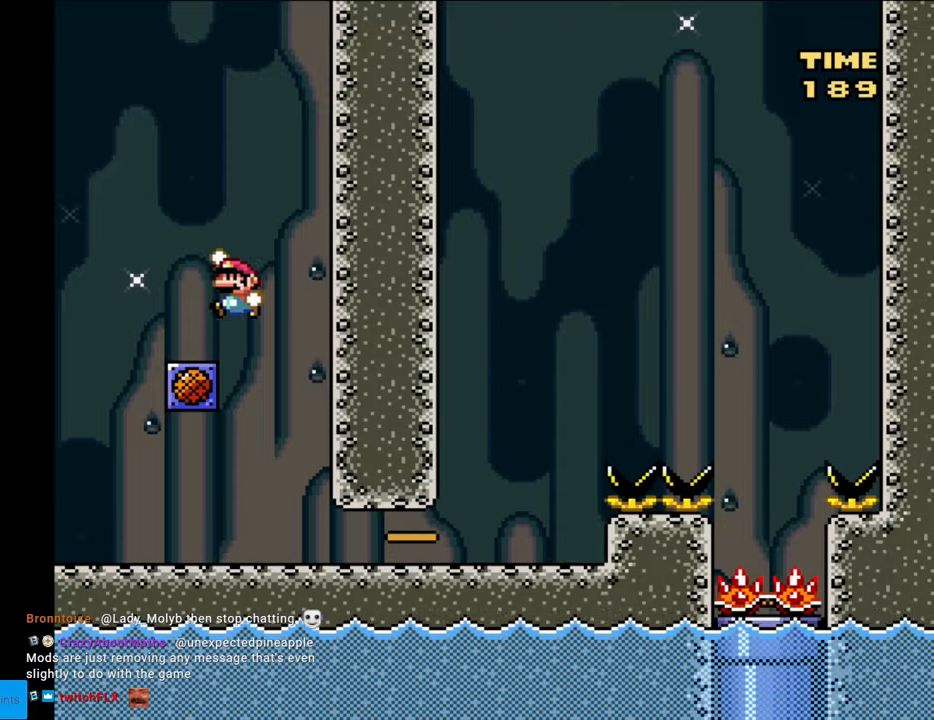
{"buttons": ["Y", "L1", "DPAD_RIGHT"], "events": [[33, "B", "up"], [33, "DPAD_LEFT", "up"], [100, "L1", "down"], [483, "DPAD_RIGHT", "down"]]}
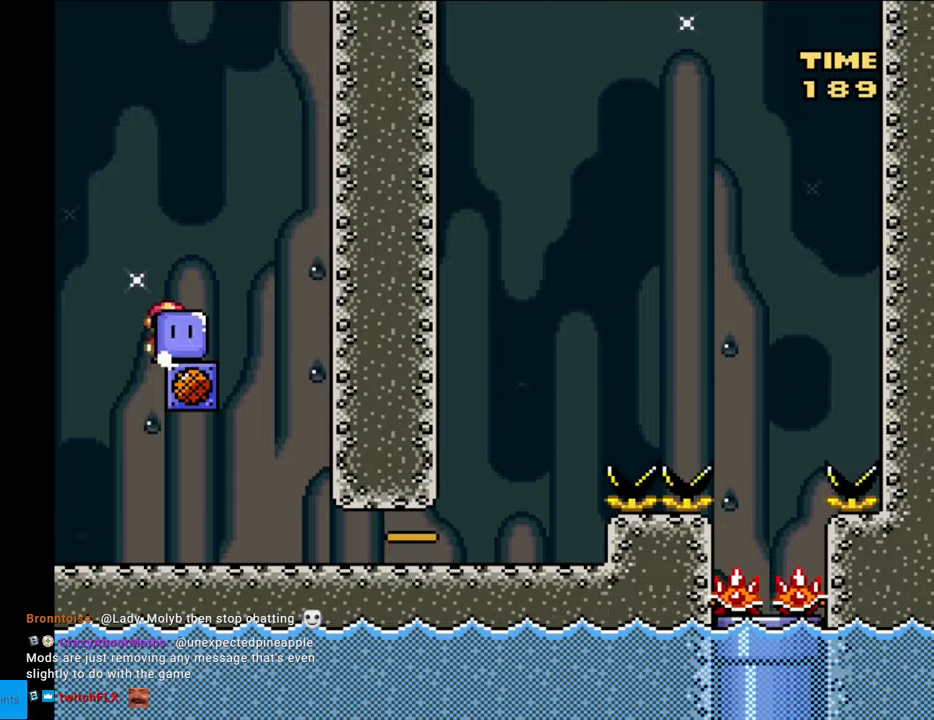
{"buttons": ["B", "L1", "DPAD_UP"], "events": [[33, "DPAD_RIGHT", "up"], [317, "B", "down"], [333, "DPAD_UP", "down"], [467, "Y", "up"]]}
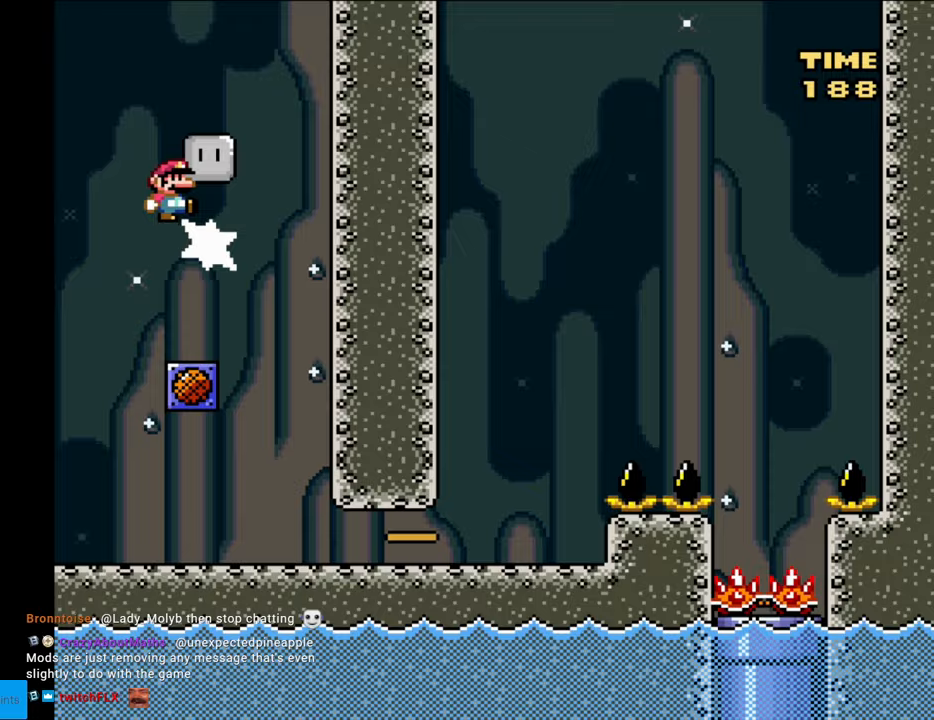
{"buttons": ["Y"], "events": [[67, "Y", "down"], [467, "DPAD_UP", "up"], [483, "L1", "up"], [500, "B", "up"]]}
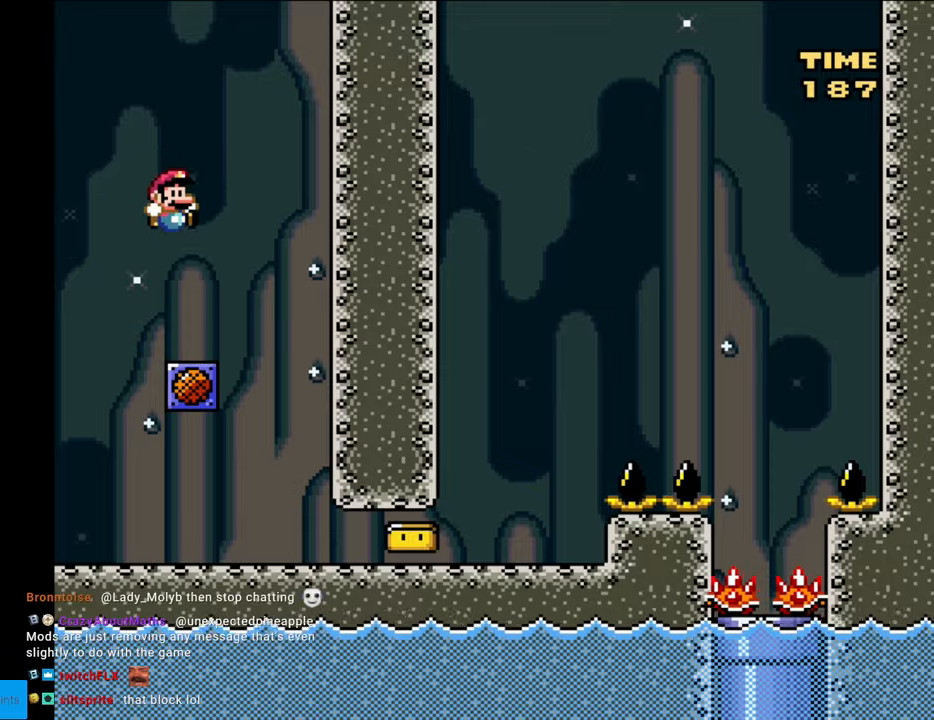
{"buttons": ["Y", "DPAD_RIGHT"], "events": [[367, "DPAD_RIGHT", "down"]]}
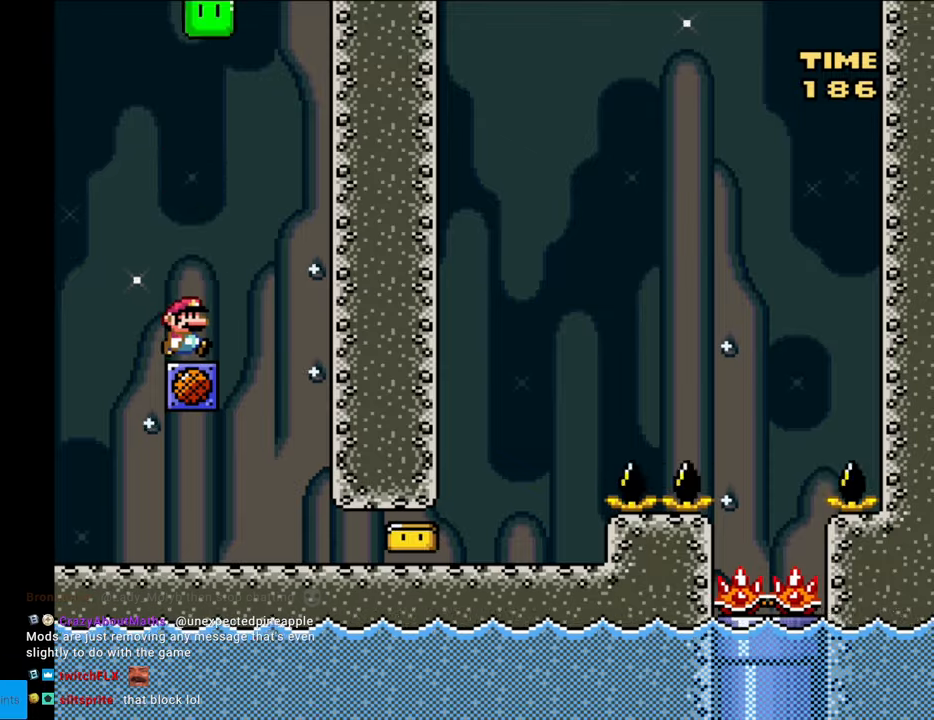
{"buttons": ["B", "Y"], "events": [[17, "DPAD_RIGHT", "up"], [467, "B", "down"]]}
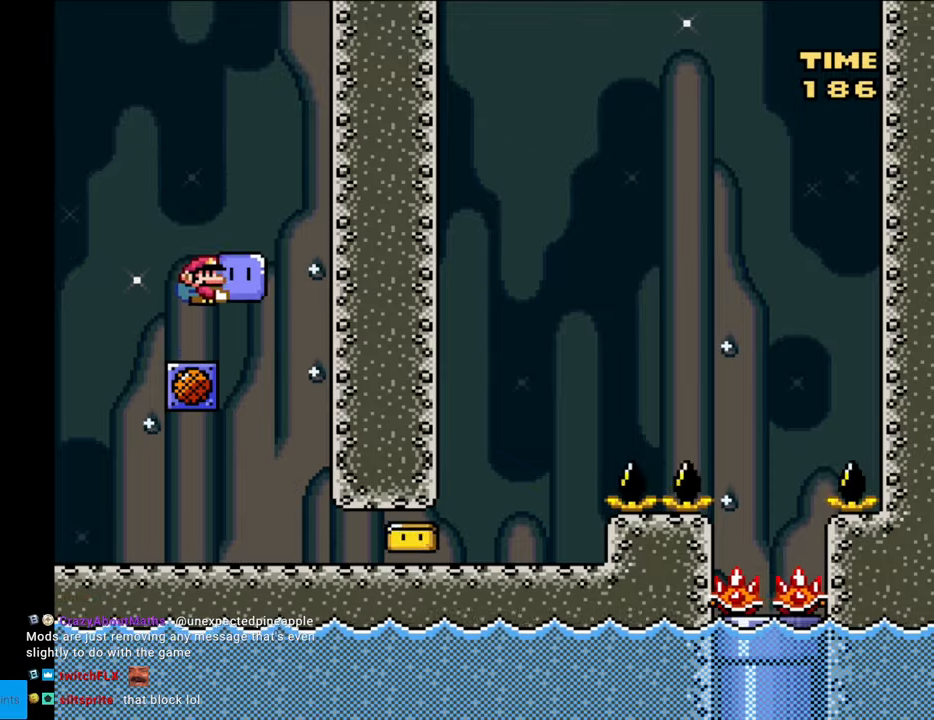
{"buttons": ["B", "Y"], "events": [[50, "DPAD_UP", "down"], [117, "Y", "up"], [200, "Y", "down"], [467, "DPAD_UP", "up"]]}
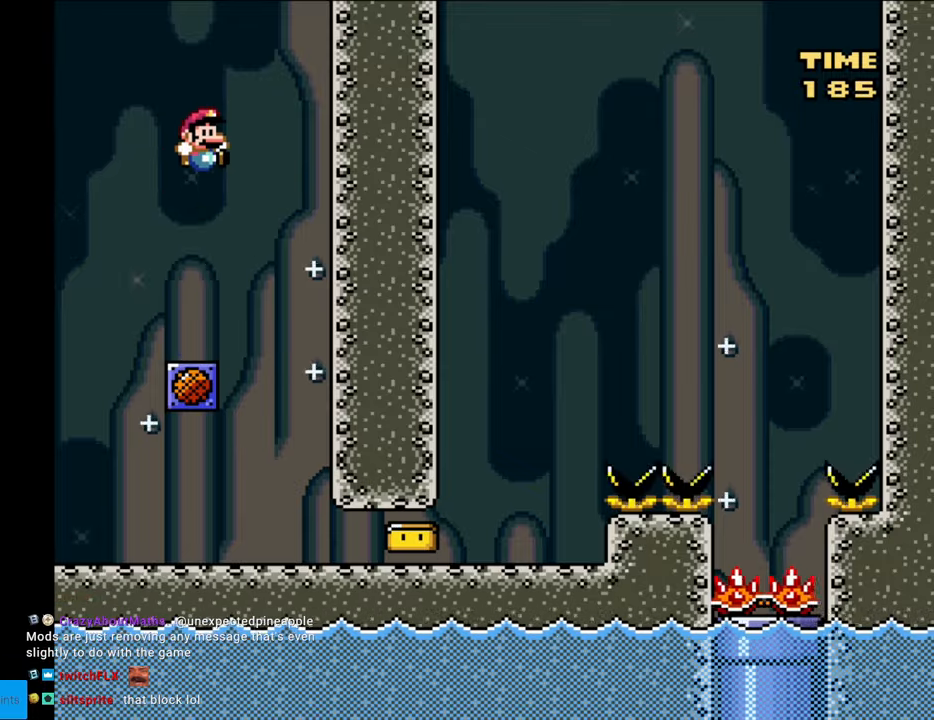
{"buttons": ["Y"], "events": [[33, "B", "up"]]}
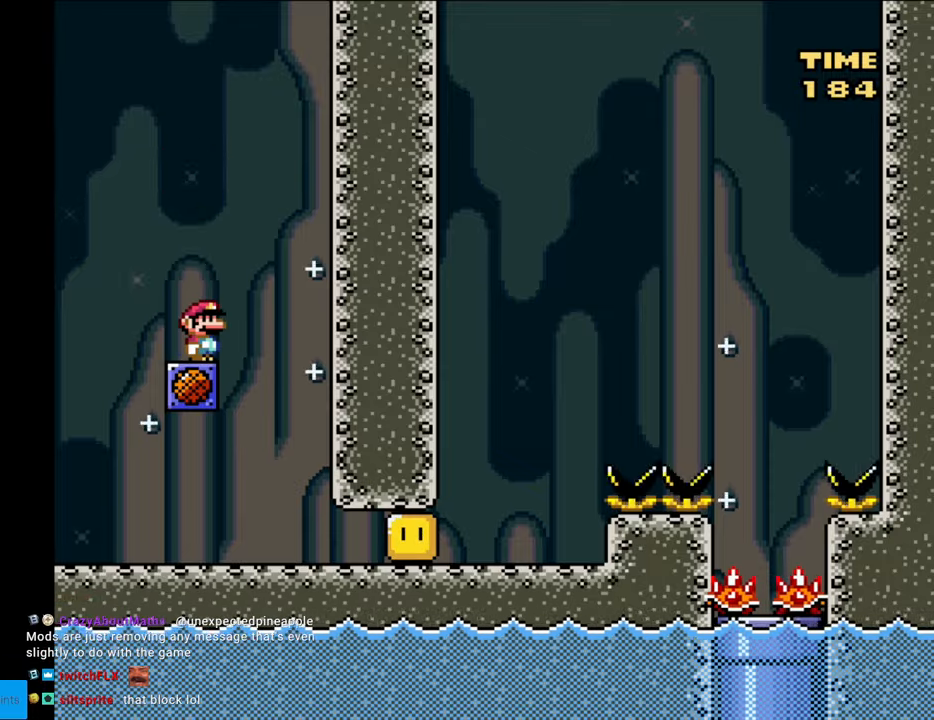
{"buttons": ["B", "Y"], "events": [[467, "B", "down"]]}
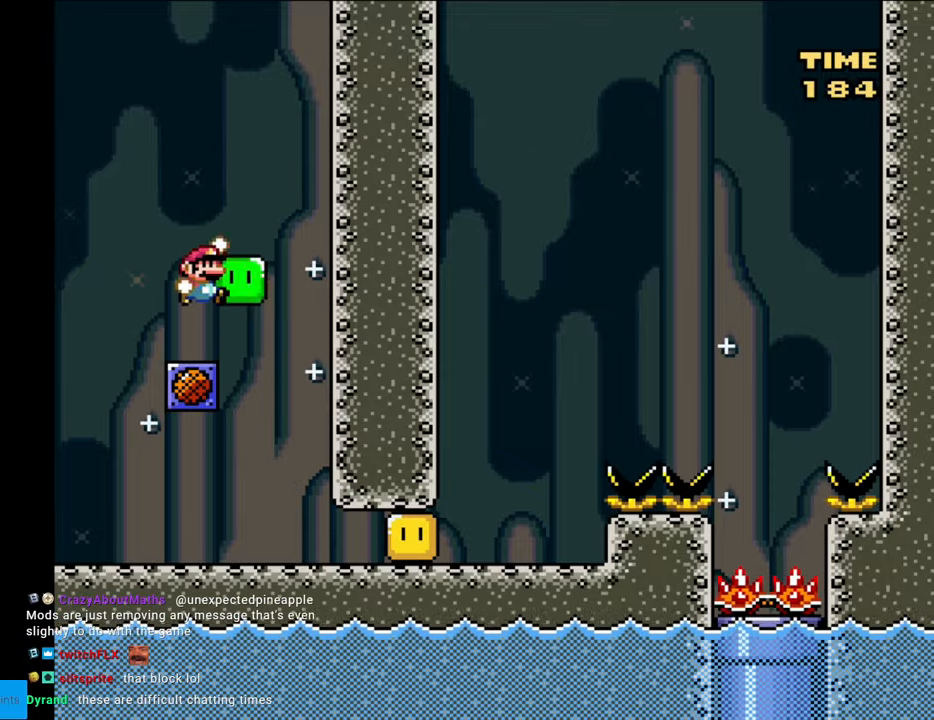
{"buttons": ["B", "Y", "DPAD_UP"], "events": [[200, "DPAD_RIGHT", "down"], [367, "DPAD_RIGHT", "up"], [383, "DPAD_UP", "down"], [383, "Y", "up"], [467, "Y", "down"]]}
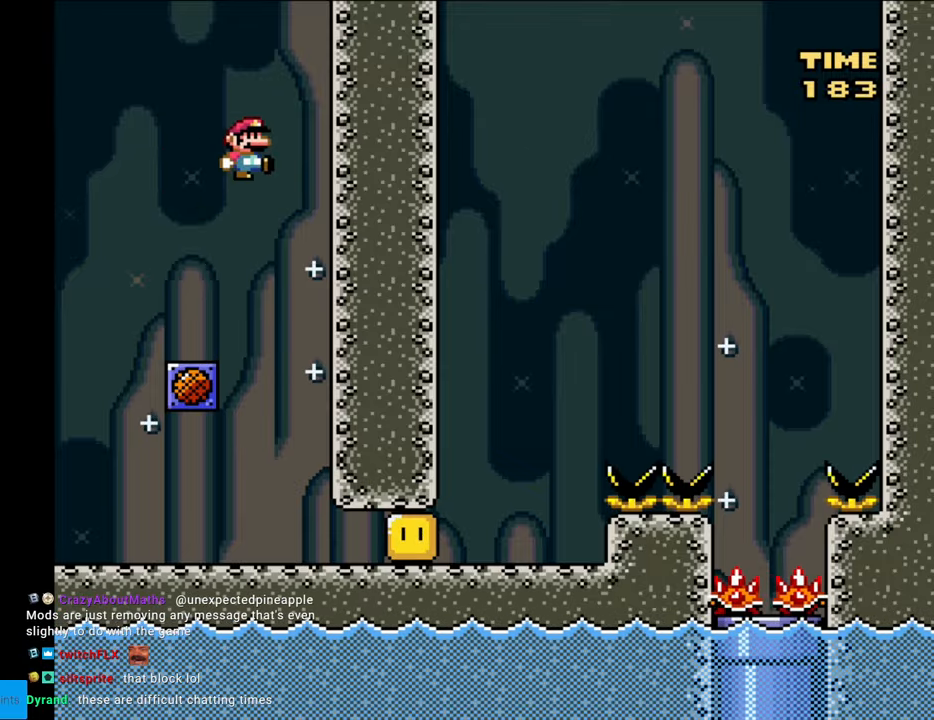
{"buttons": ["Y"], "events": [[117, "DPAD_UP", "up"], [200, "B", "up"], [333, "DPAD_LEFT", "down"], [417, "DPAD_LEFT", "up"]]}
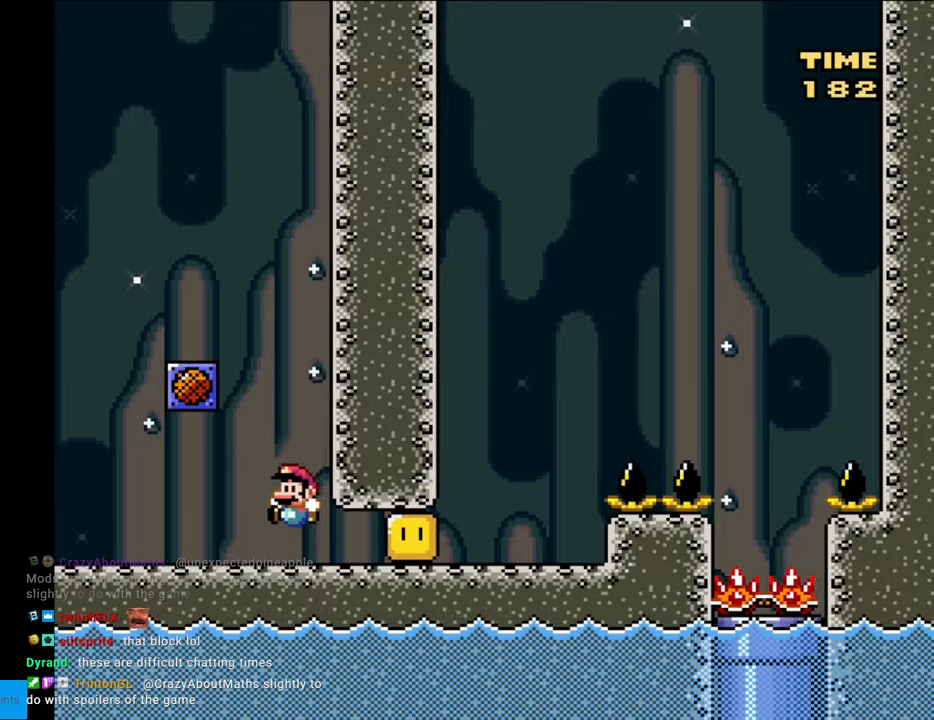
{"buttons": ["B", "Y", "DPAD_LEFT"], "events": [[117, "B", "down"], [200, "DPAD_LEFT", "down"]]}
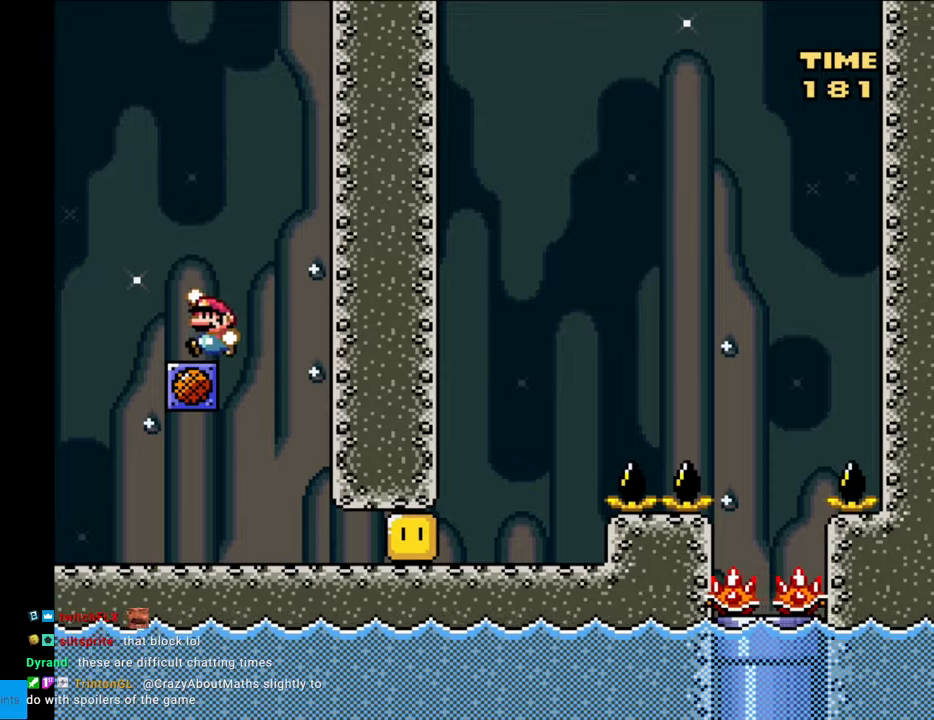
{"buttons": ["Y"], "events": [[33, "DPAD_LEFT", "up"], [67, "DPAD_RIGHT", "down"], [100, "B", "up"], [150, "L1", "down"], [217, "DPAD_RIGHT", "up"], [317, "L1", "up"]]}
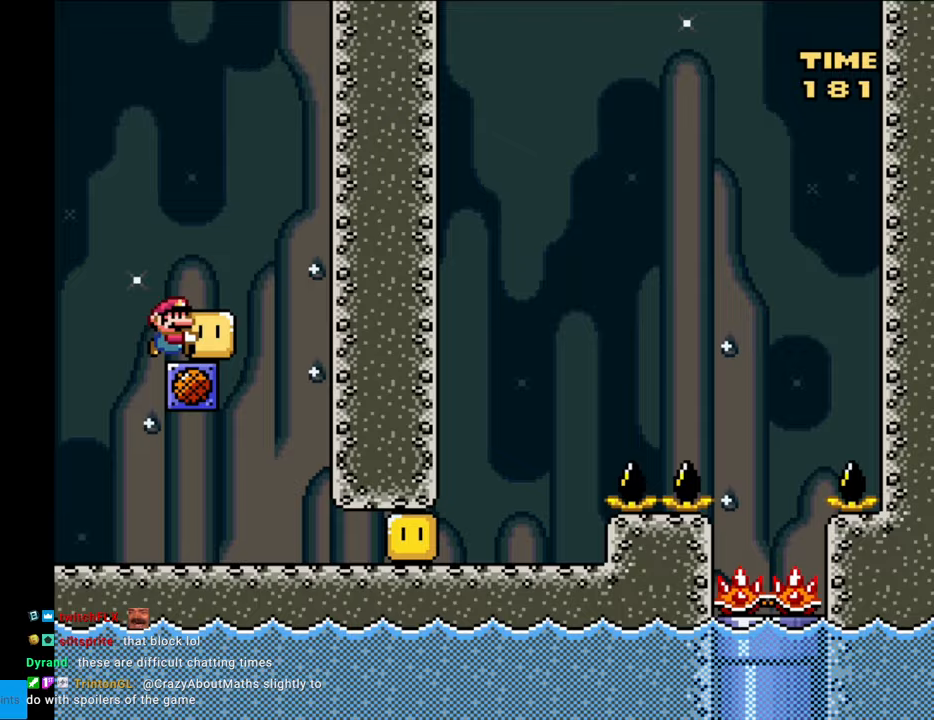
{"buttons": ["B", "Y"], "events": [[17, "DPAD_RIGHT", "down"], [83, "DPAD_RIGHT", "up"], [117, "DPAD_LEFT", "down"], [183, "DPAD_LEFT", "up"], [433, "B", "down"]]}
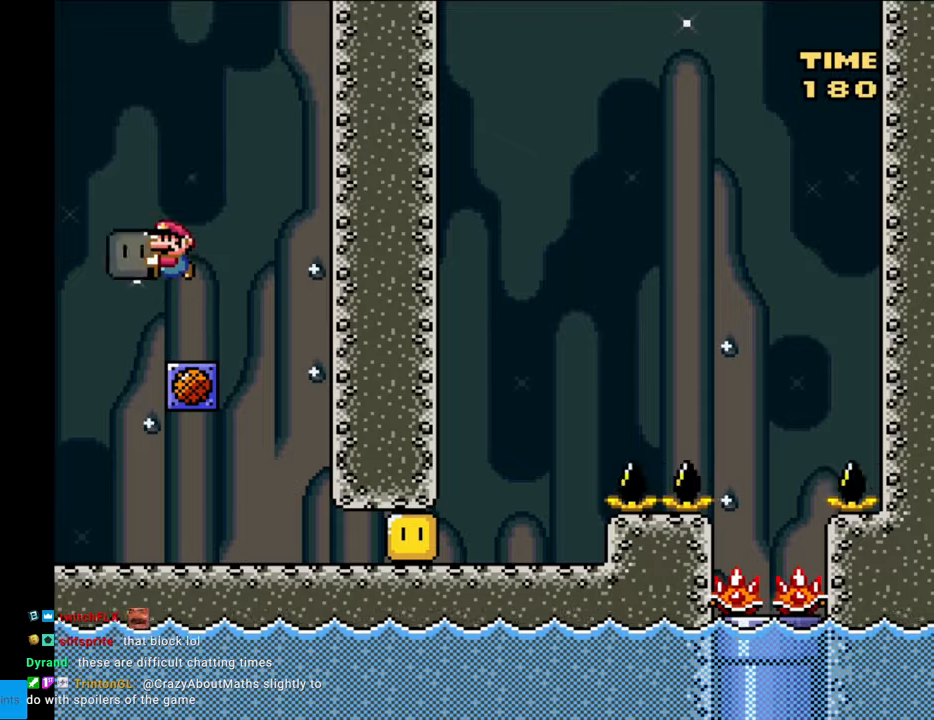
{"buttons": ["Y"], "events": [[117, "DPAD_UP", "down"], [150, "Y", "up"], [217, "Y", "down"], [367, "DPAD_UP", "up"], [433, "B", "up"]]}
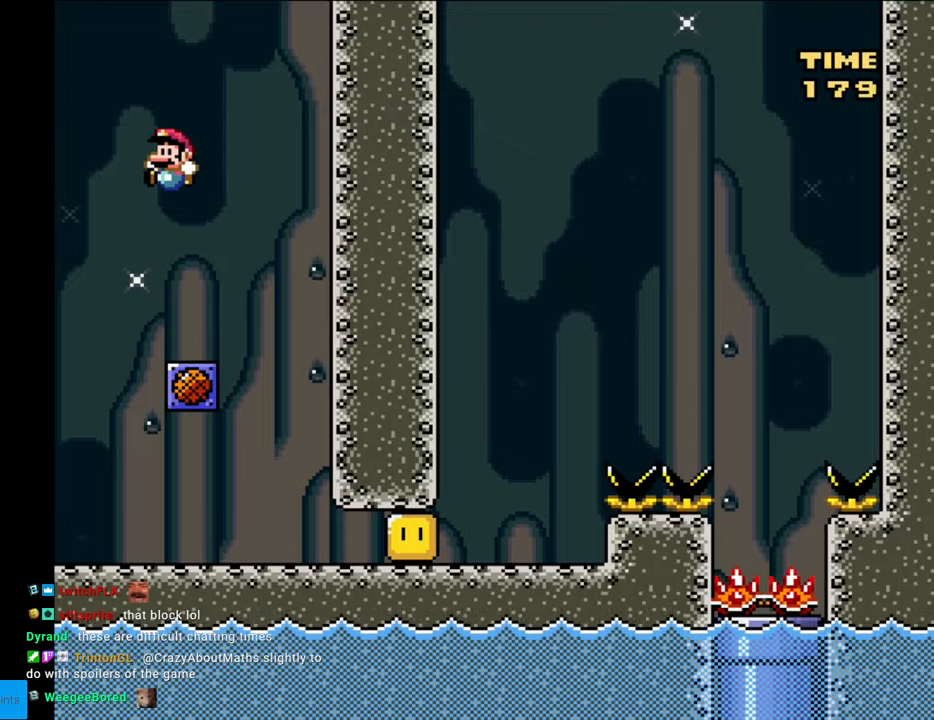
{"buttons": ["Y"], "events": []}
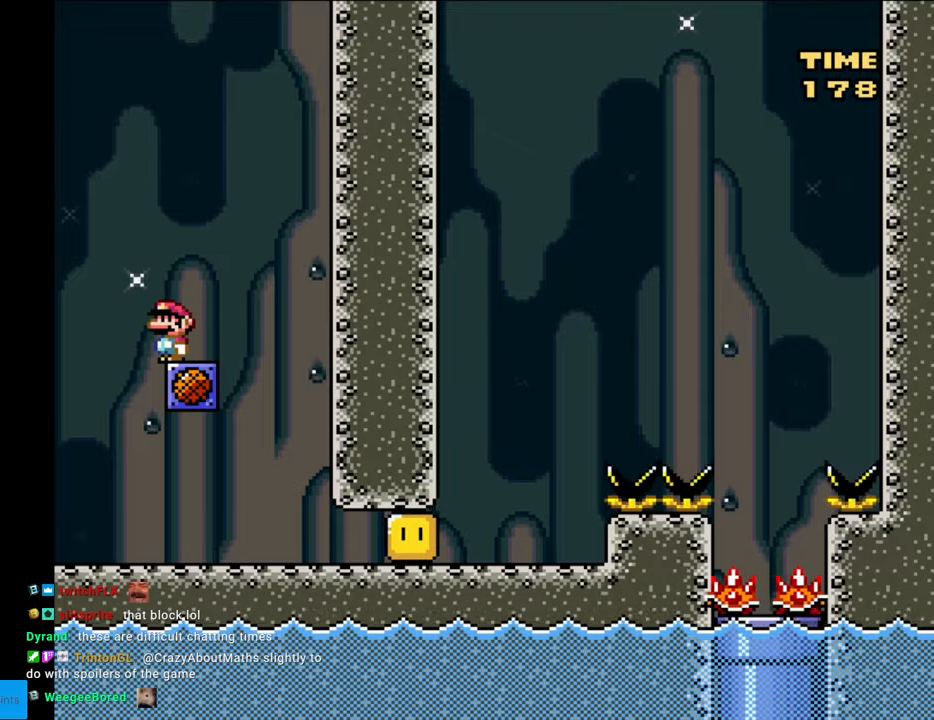
{"buttons": ["B", "Y"], "events": [[450, "B", "down"]]}
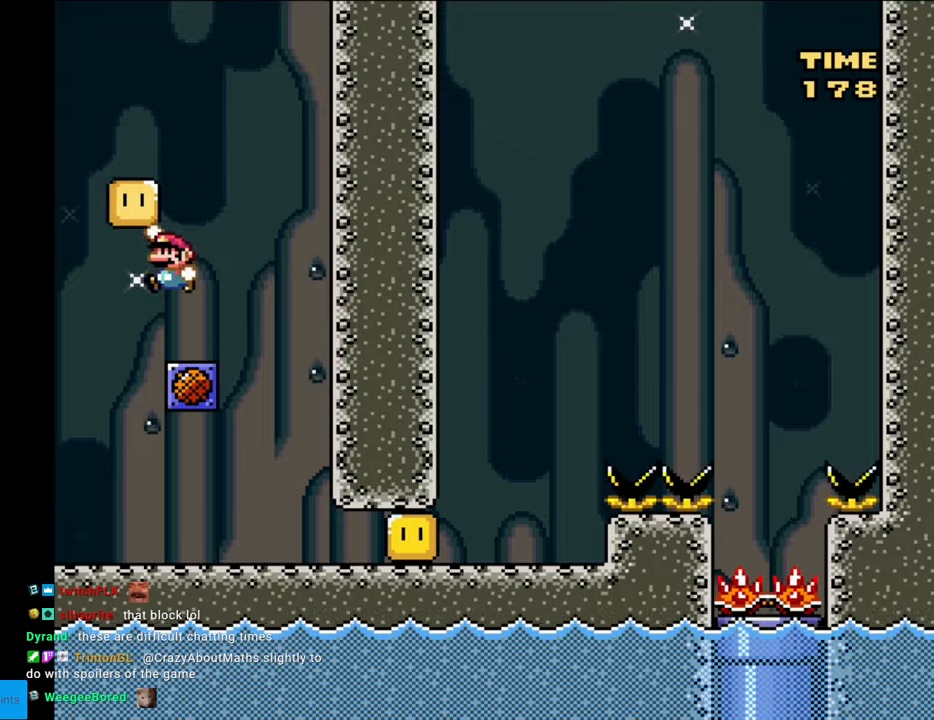
{"buttons": ["B", "Y"], "events": [[33, "DPAD_LEFT", "down"], [217, "DPAD_LEFT", "up"], [217, "DPAD_UP", "down"], [217, "Y", "up"], [267, "Y", "down"], [417, "DPAD_UP", "up"]]}